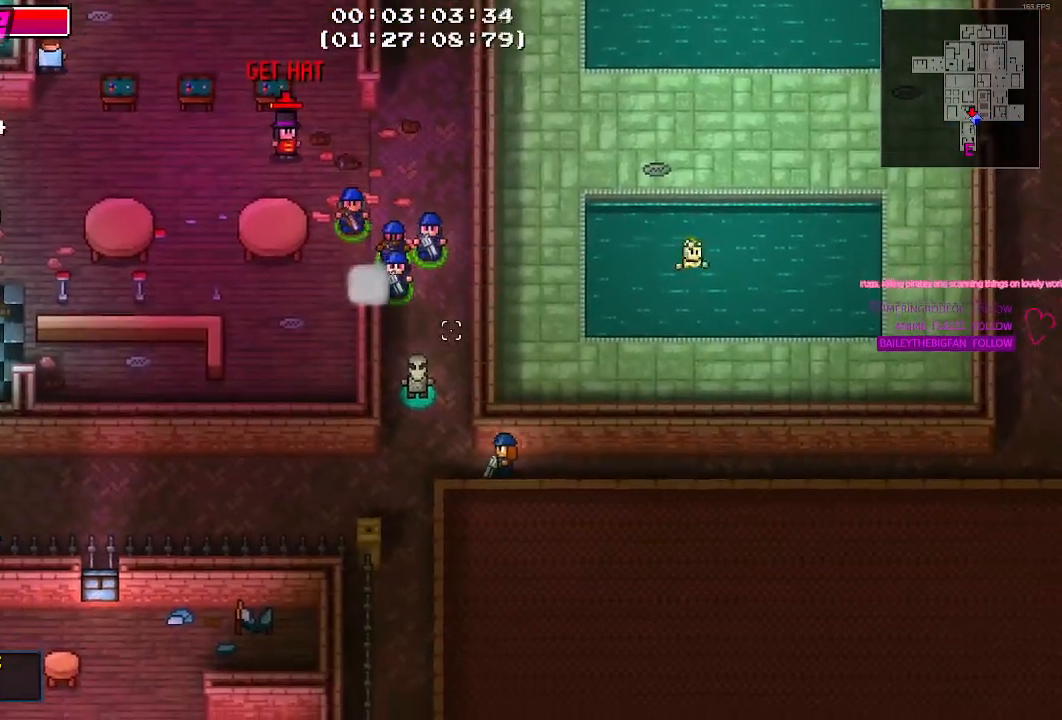
Gameplay with keyboard and mouse; each line is a JSON object with the keys and mouse buttons held at the frame after it. "events" lists presses ("down") and releases ("up") of "1", "2", "3", "4", "5", "a", "alt", "c", "caps_lock", "ctrl", "d", "e", "f", "g", "q", "r", "s", "shift", "space", "t", "tab", "v", "w", "x", "z", "mouse_left", "mouse_wheel" and "mouse_right" between this image and that frame as [ms after this image, input, new state], when the widget could be followed in between. "mouse_left", "mouse_wheel", "mouse_right" = the "left", "wheel", "right" buttons of the "mouse" list. No other keys are recorded. "wheel" means that the mouse wheel is clicked or scrolled. Not read: mouse_move.
{"keys": [], "mouse": [], "events": []}
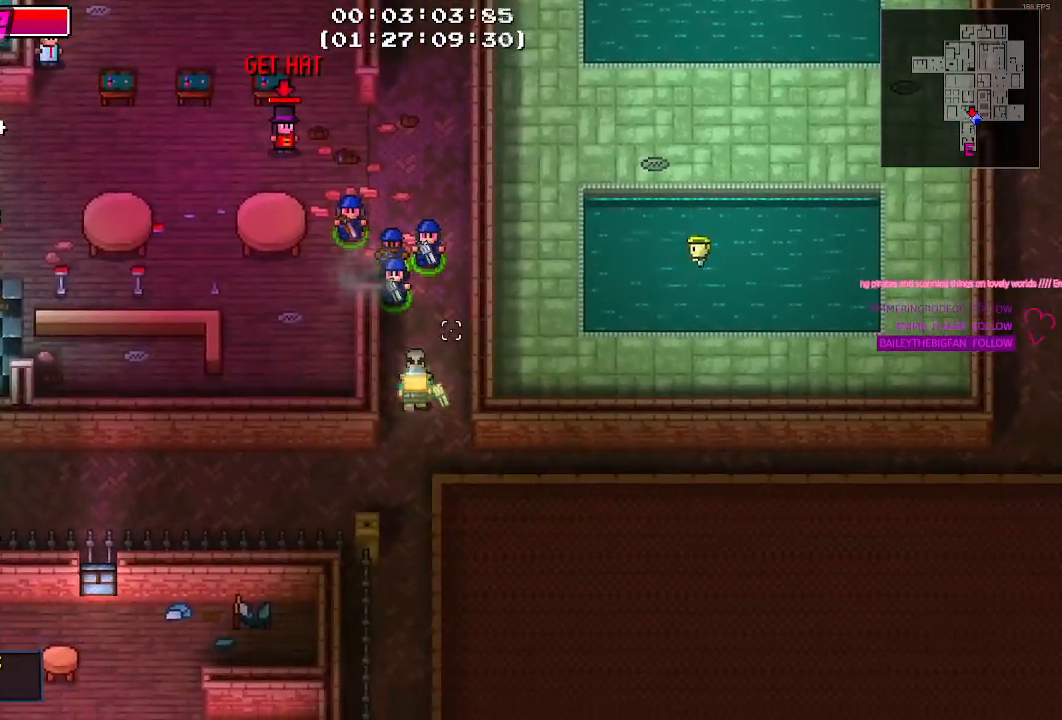
{"keys": [], "mouse": [], "events": []}
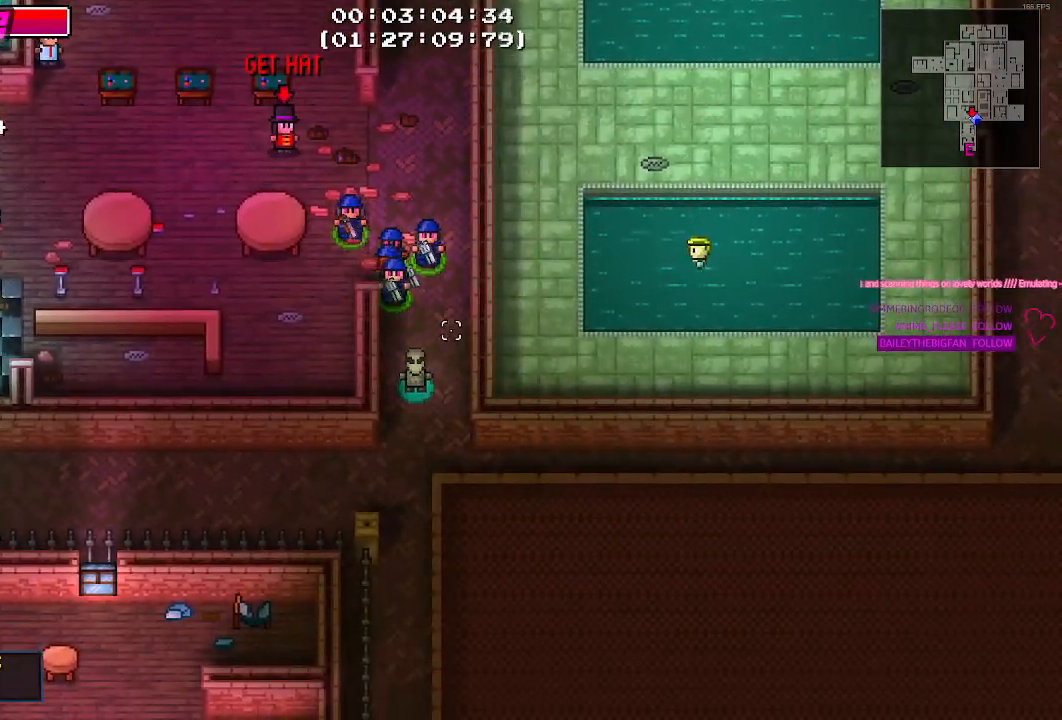
{"keys": [], "mouse": [], "events": [[34, "w", "down"], [284, "w", "up"]]}
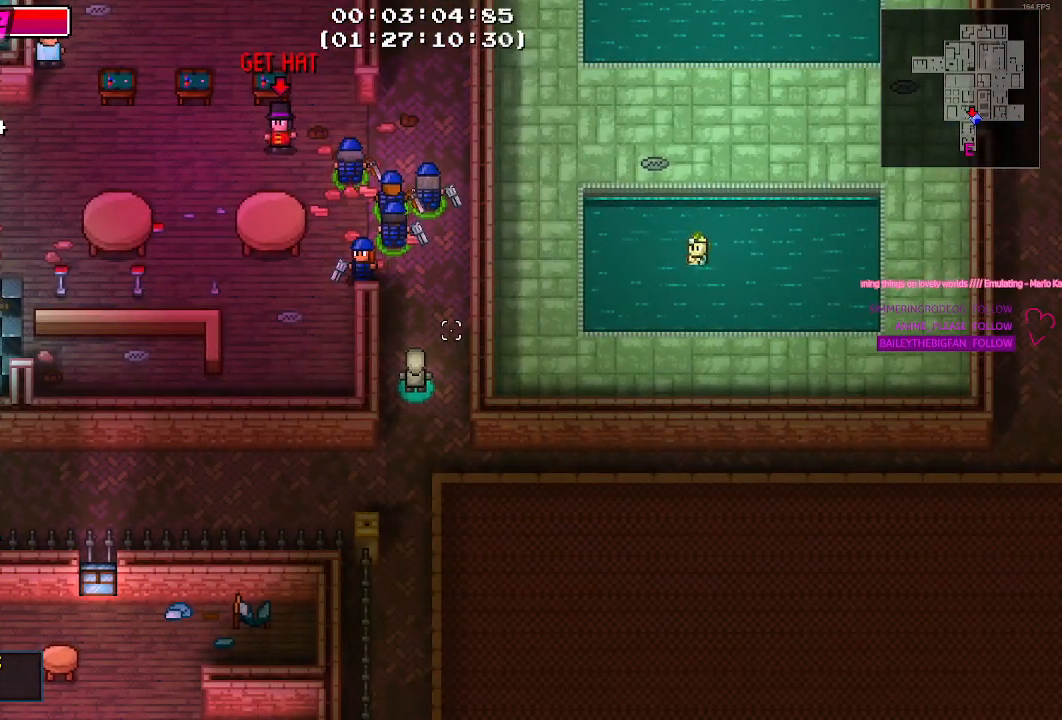
{"keys": [], "mouse": [], "events": []}
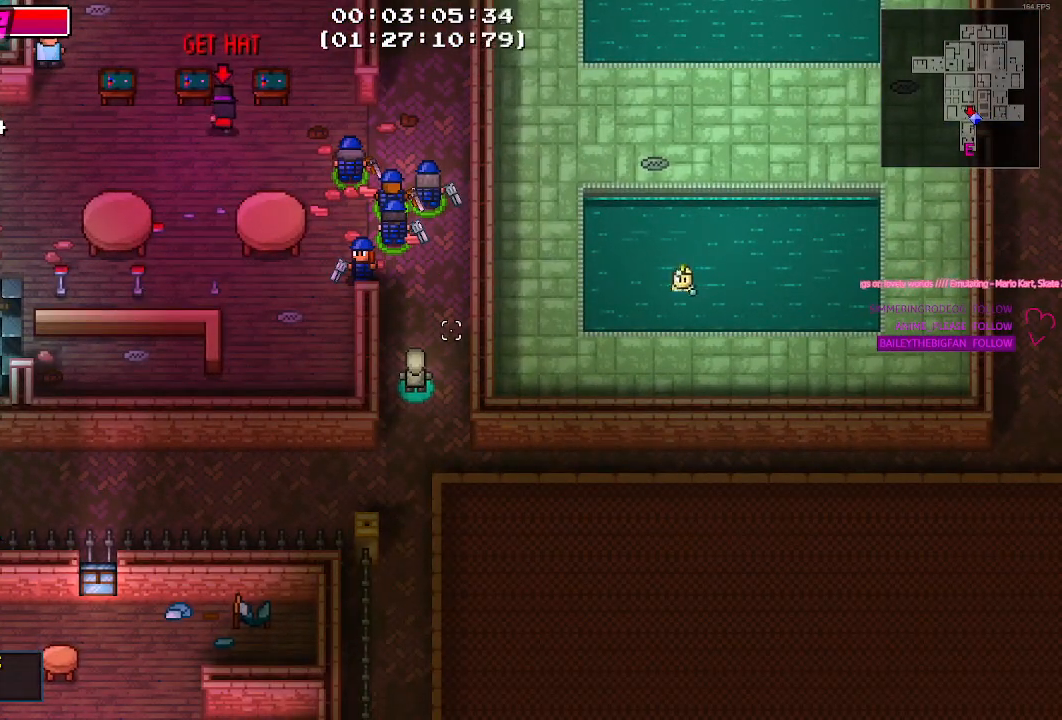
{"keys": ["a"], "mouse": [], "events": [[34, "a", "down"], [267, "s", "down"], [400, "s", "up"]]}
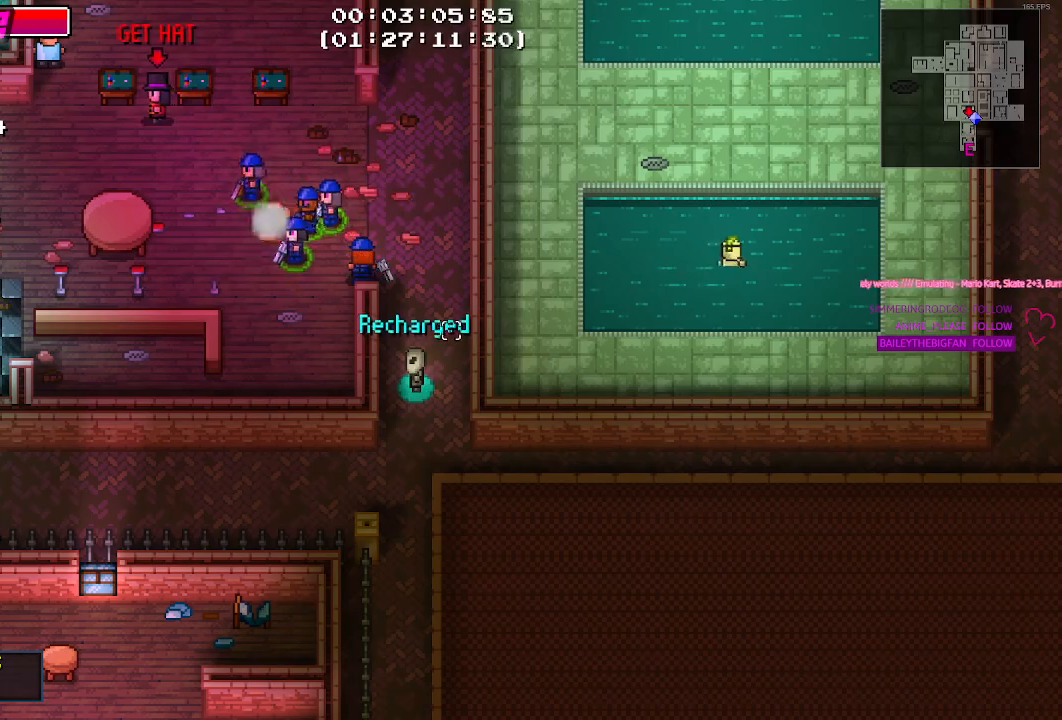
{"keys": ["a"], "mouse": [], "events": [[267, "s", "down"], [317, "s", "up"]]}
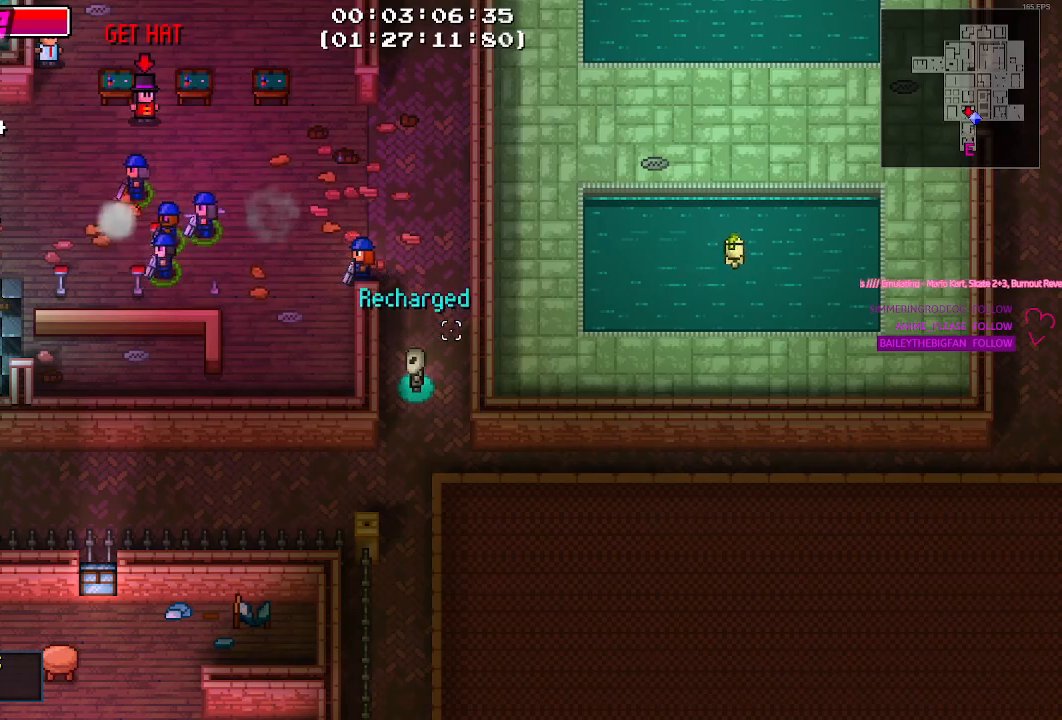
{"keys": [], "mouse": [], "events": [[67, "a", "up"]]}
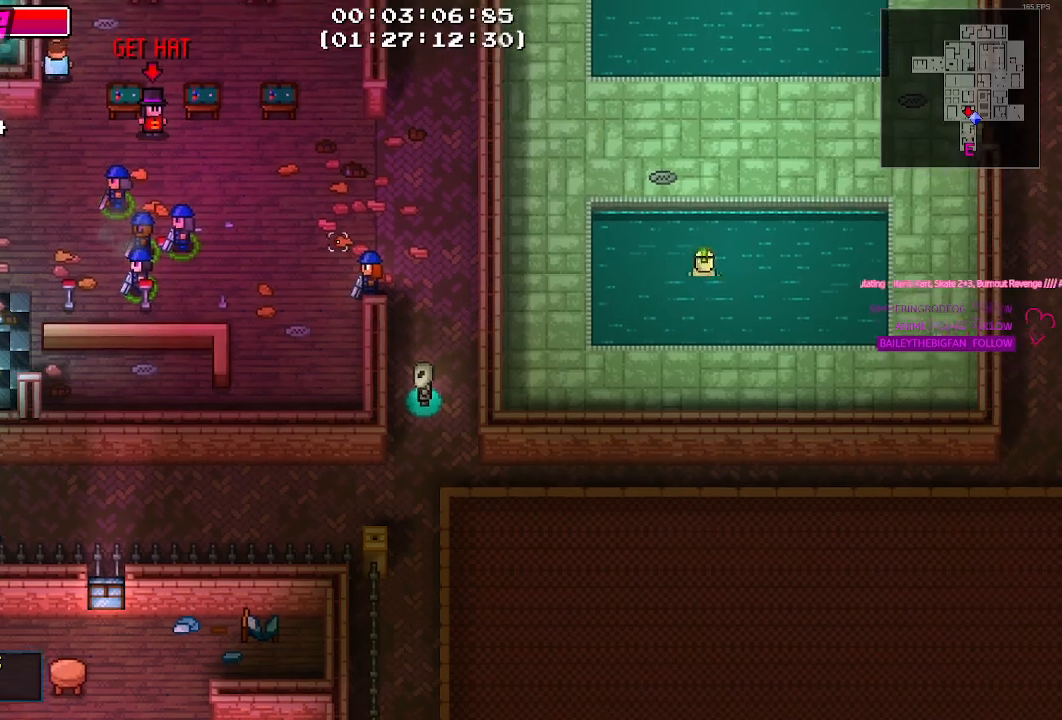
{"keys": [], "mouse": [], "events": []}
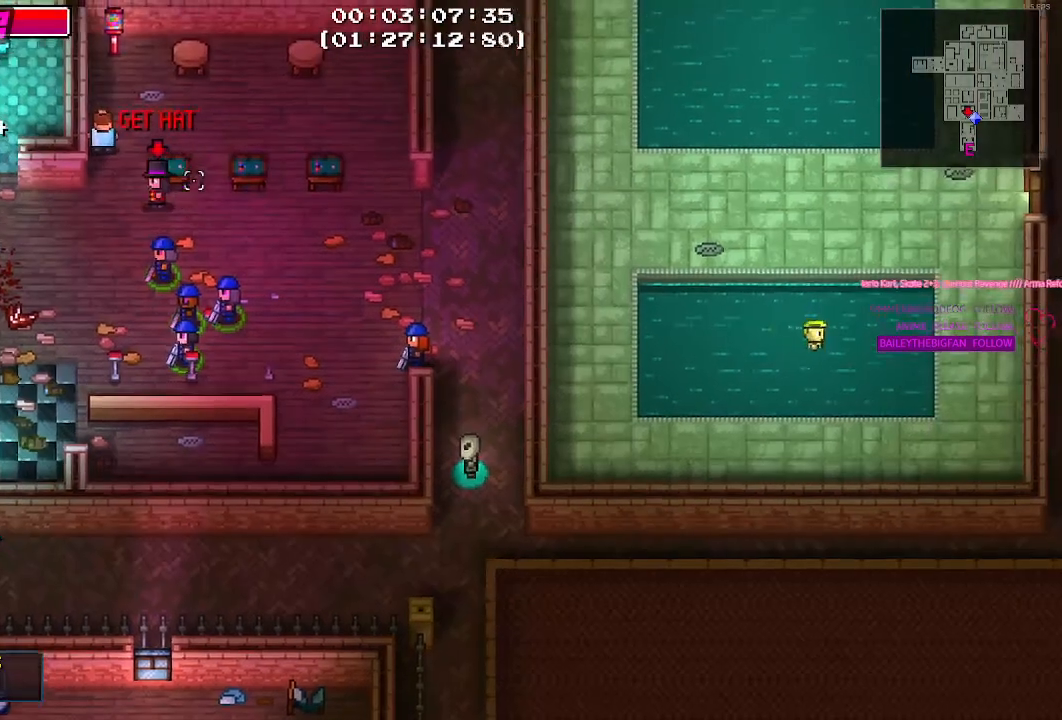
{"keys": ["a"], "mouse": [], "events": [[417, "a", "down"], [417, "w", "down"], [467, "w", "up"]]}
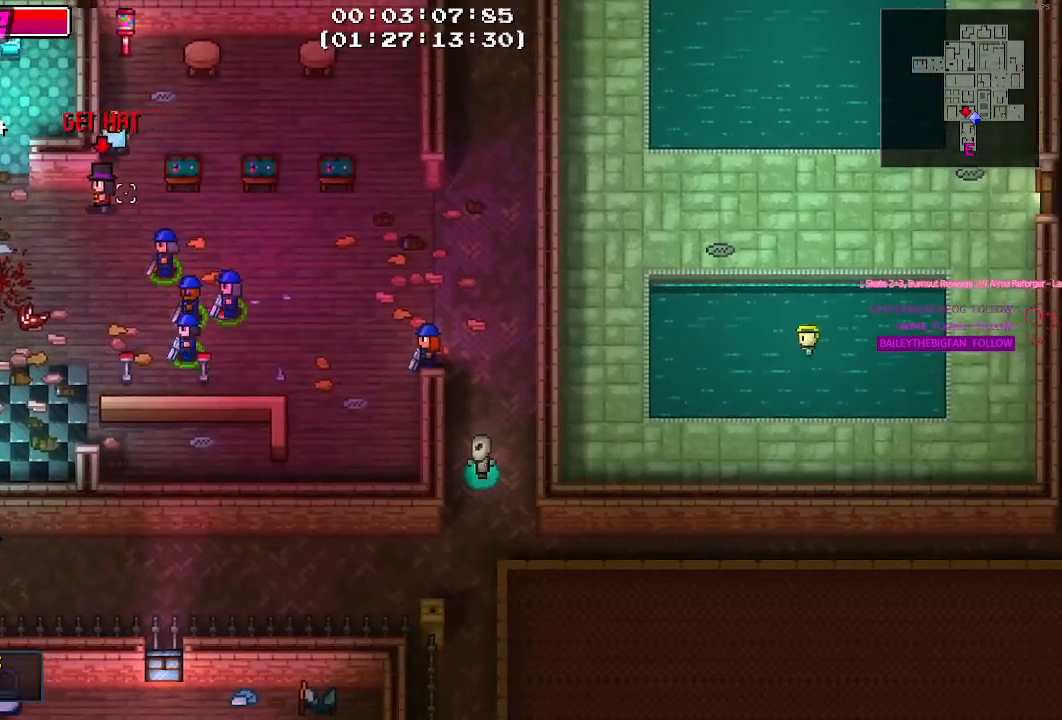
{"keys": [], "mouse": [], "events": [[334, "a", "up"]]}
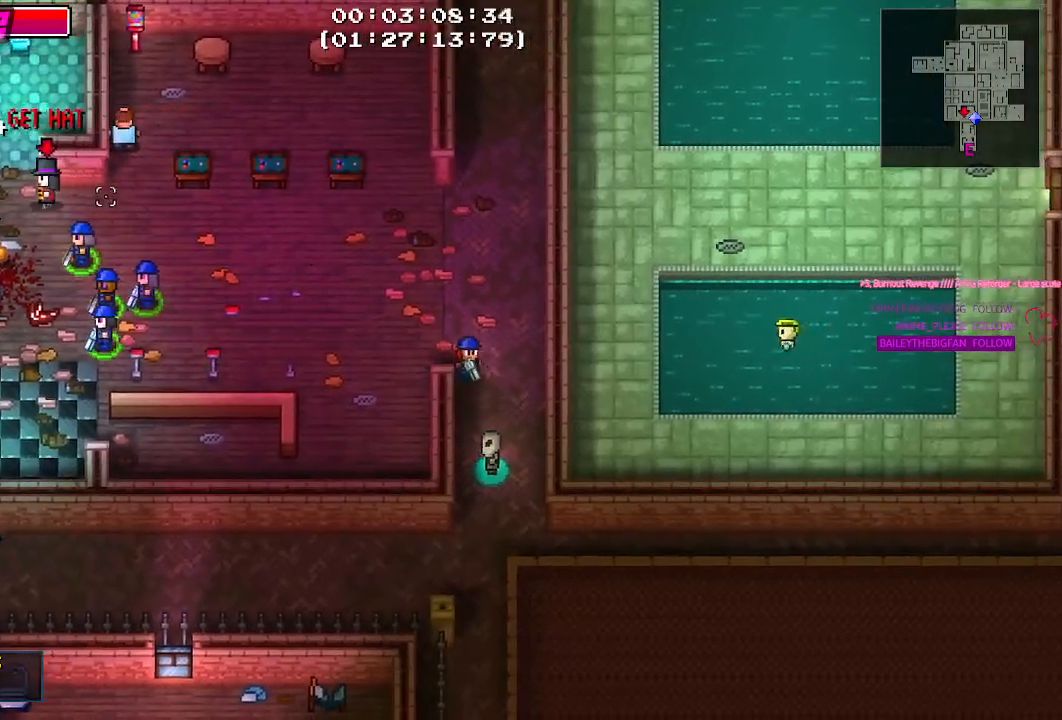
{"keys": [], "mouse": [], "events": []}
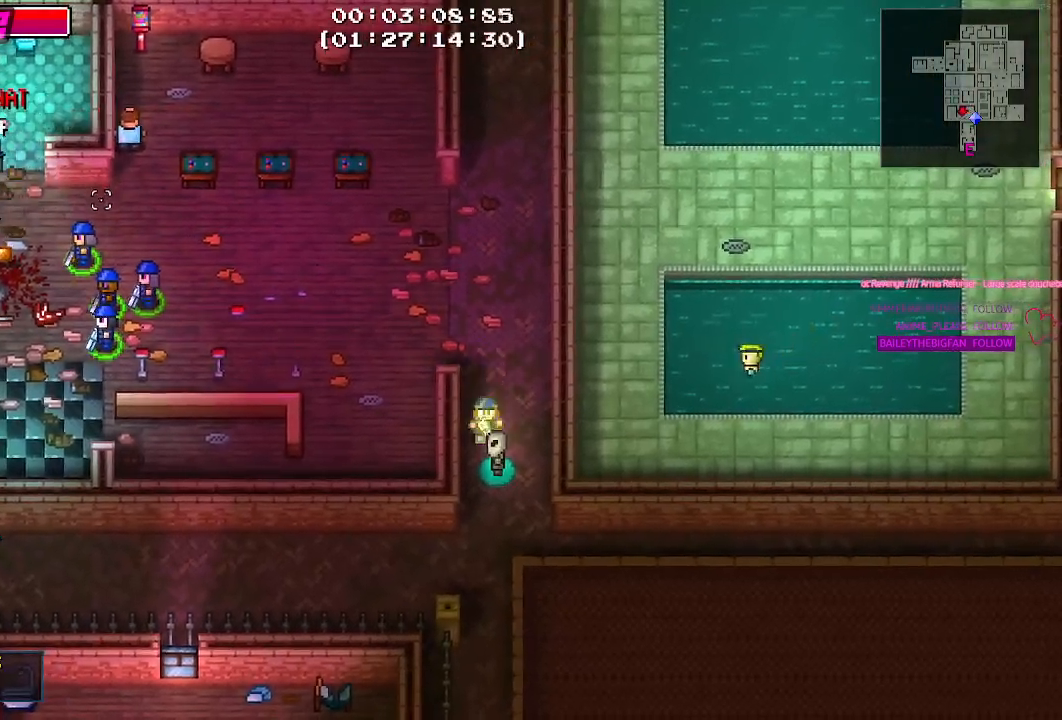
{"keys": ["a"], "mouse": [], "events": [[434, "a", "down"]]}
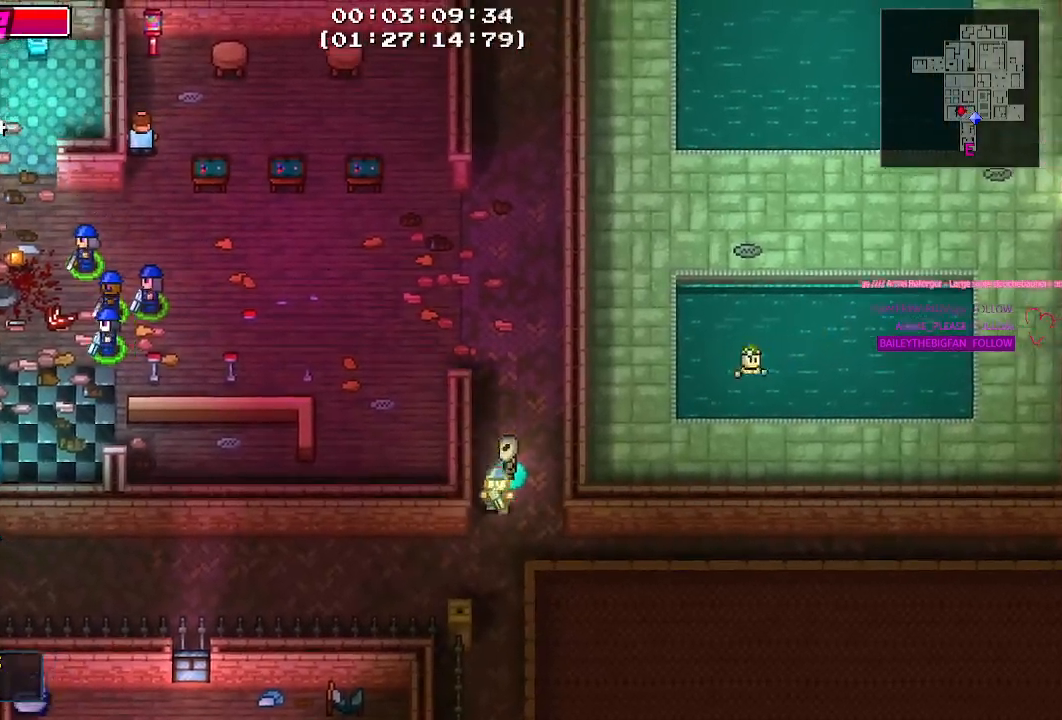
{"keys": ["a"], "mouse": [], "events": [[67, "a", "up"], [84, "a", "down"], [384, "w", "down"], [484, "w", "up"]]}
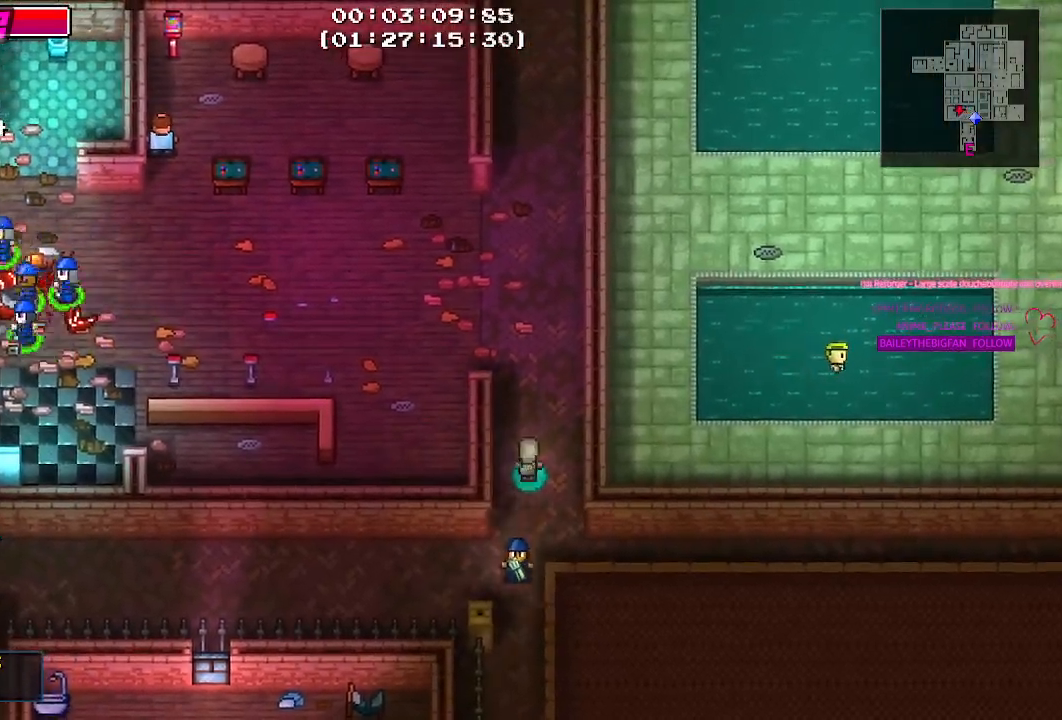
{"keys": ["a"], "mouse": [], "events": []}
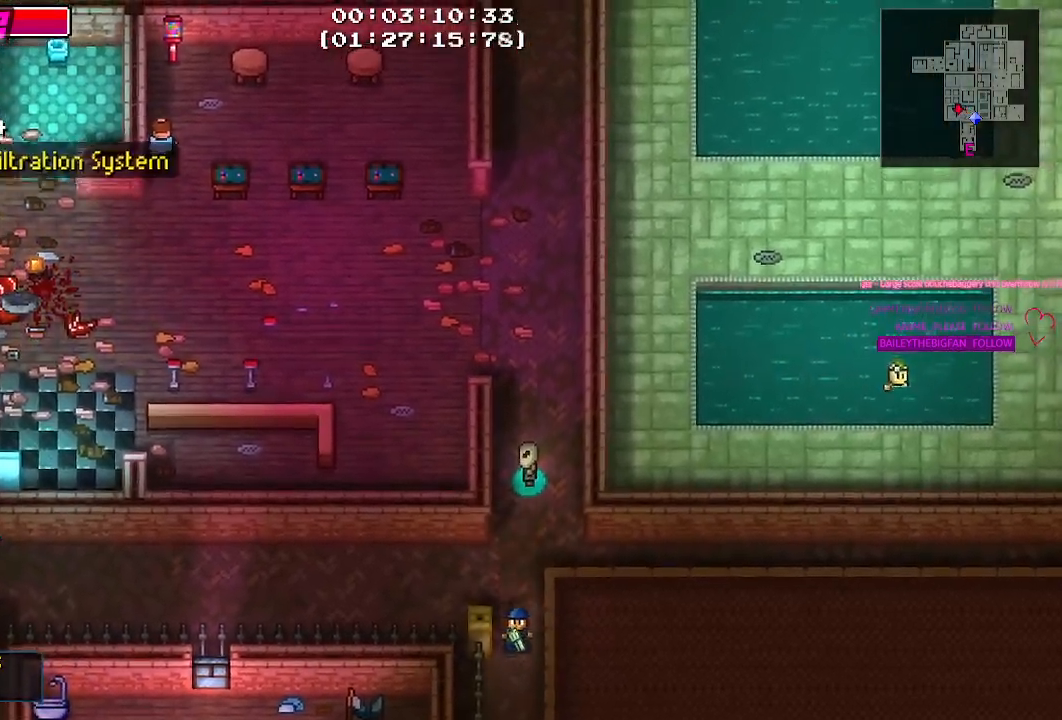
{"keys": [], "mouse": ["left"], "events": [[34, "w", "down"], [184, "a", "up"], [384, "mouse_left", "down"], [384, "w", "up"]]}
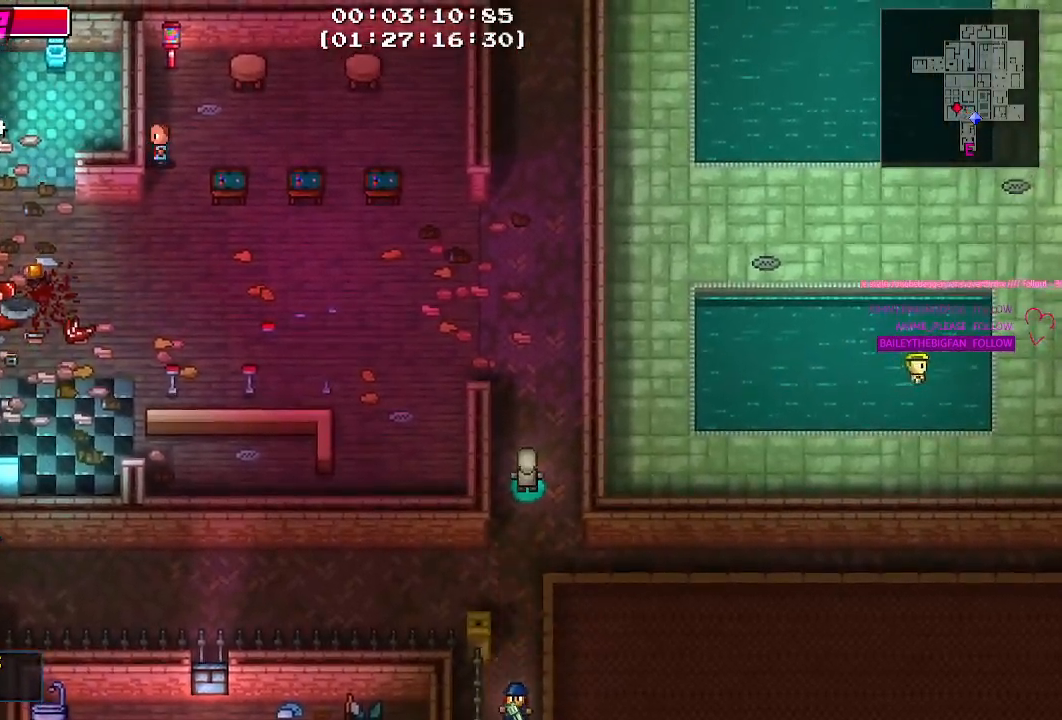
{"keys": [], "mouse": ["left"], "events": [[17, "mouse_left", "up"], [434, "mouse_left", "down"]]}
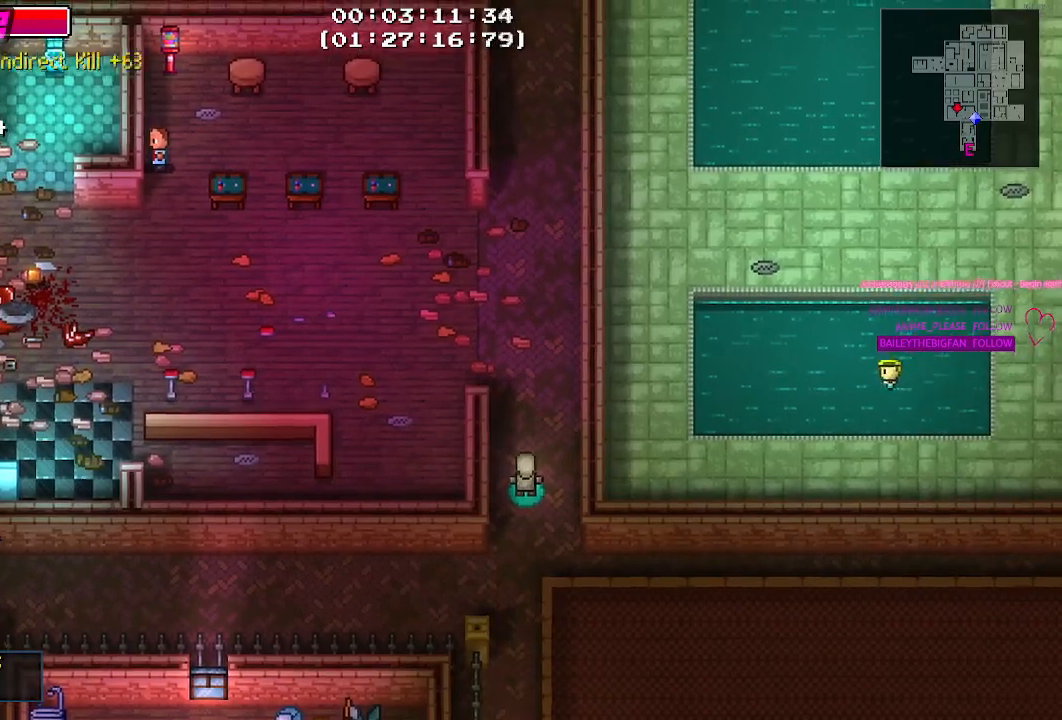
{"keys": [], "mouse": [], "events": [[34, "mouse_left", "up"], [350, "d", "down"], [450, "d", "up"]]}
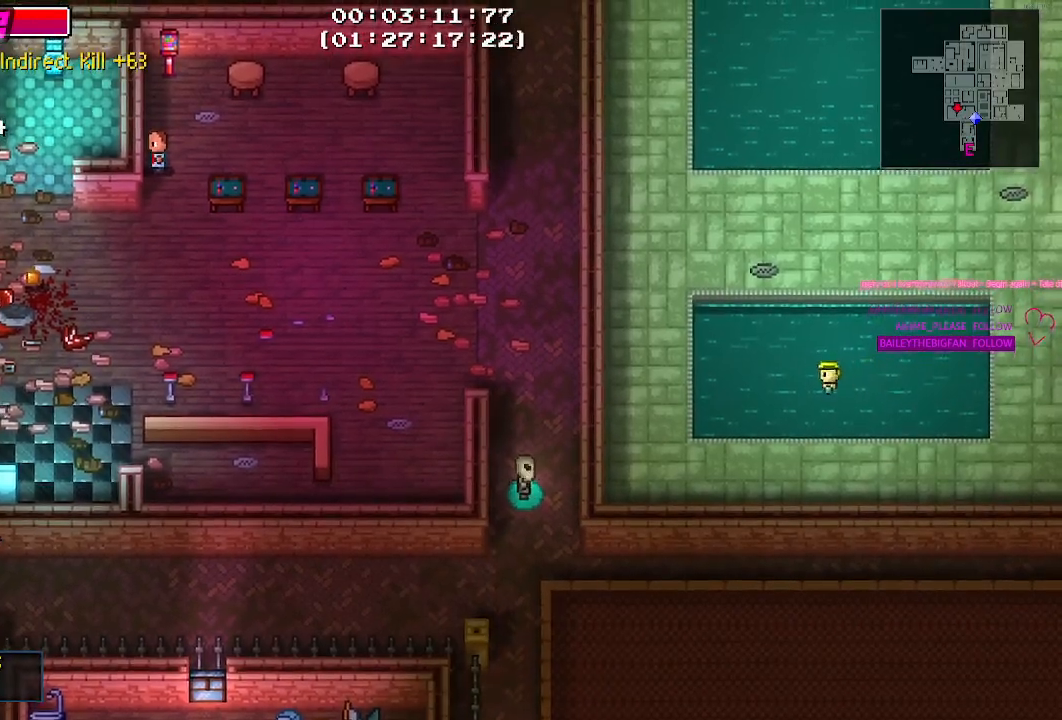
{"keys": [], "mouse": [], "events": []}
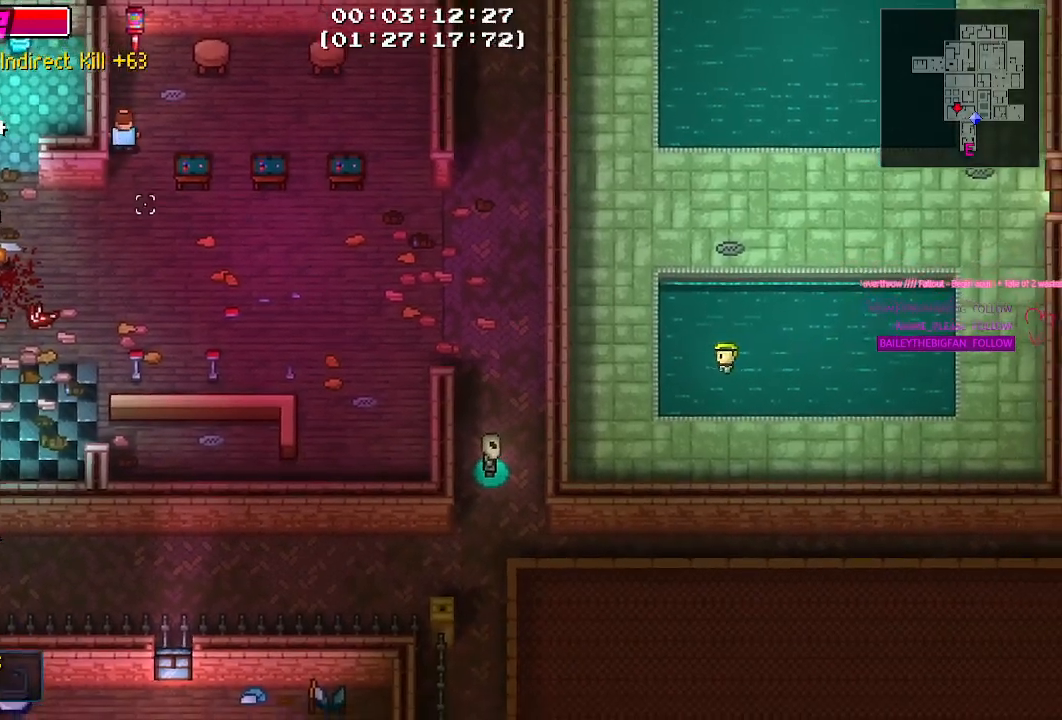
{"keys": [], "mouse": [], "events": [[17, "d", "down"], [350, "d", "up"]]}
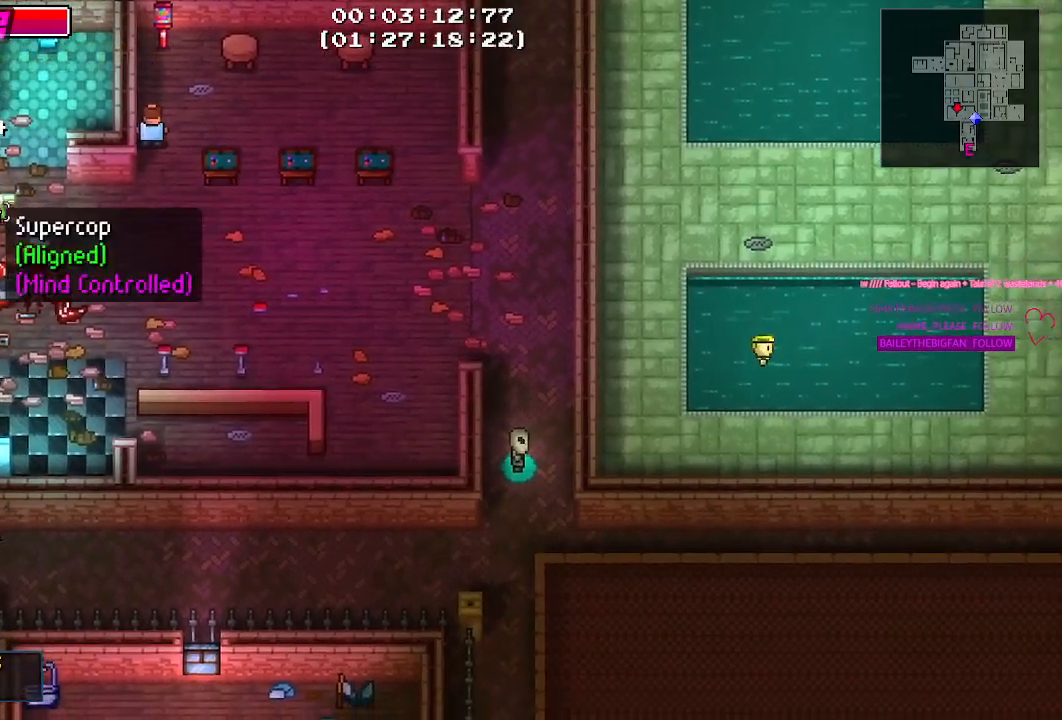
{"keys": [], "mouse": [], "events": [[250, "a", "down"], [400, "a", "up"]]}
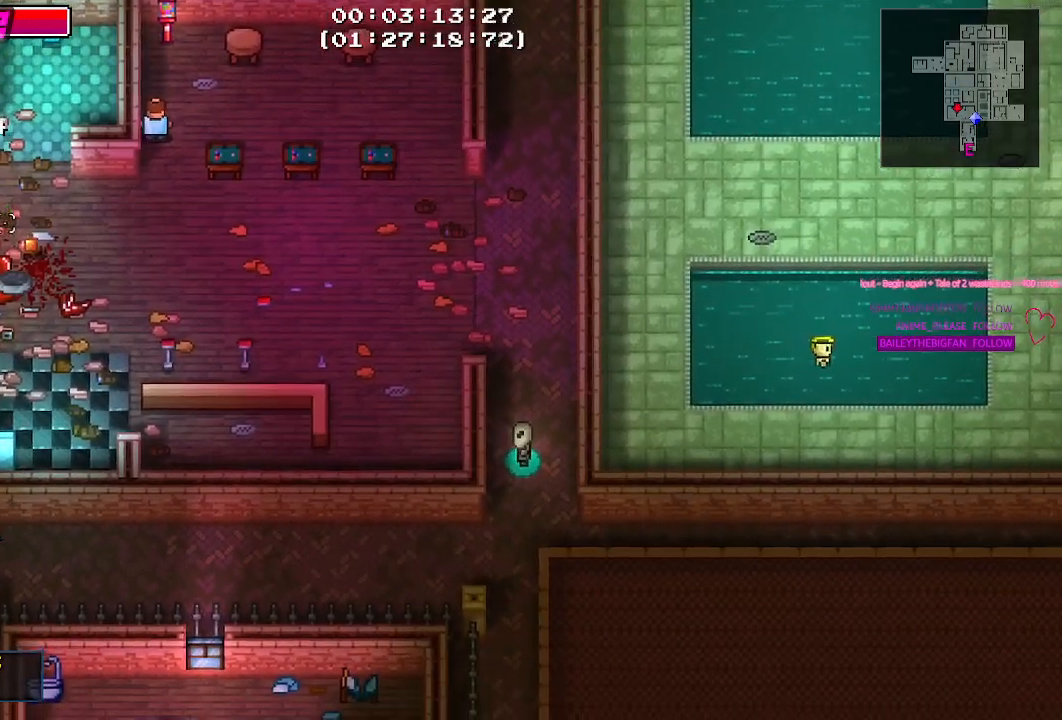
{"keys": [], "mouse": [], "events": [[184, "d", "down"], [417, "d", "up"]]}
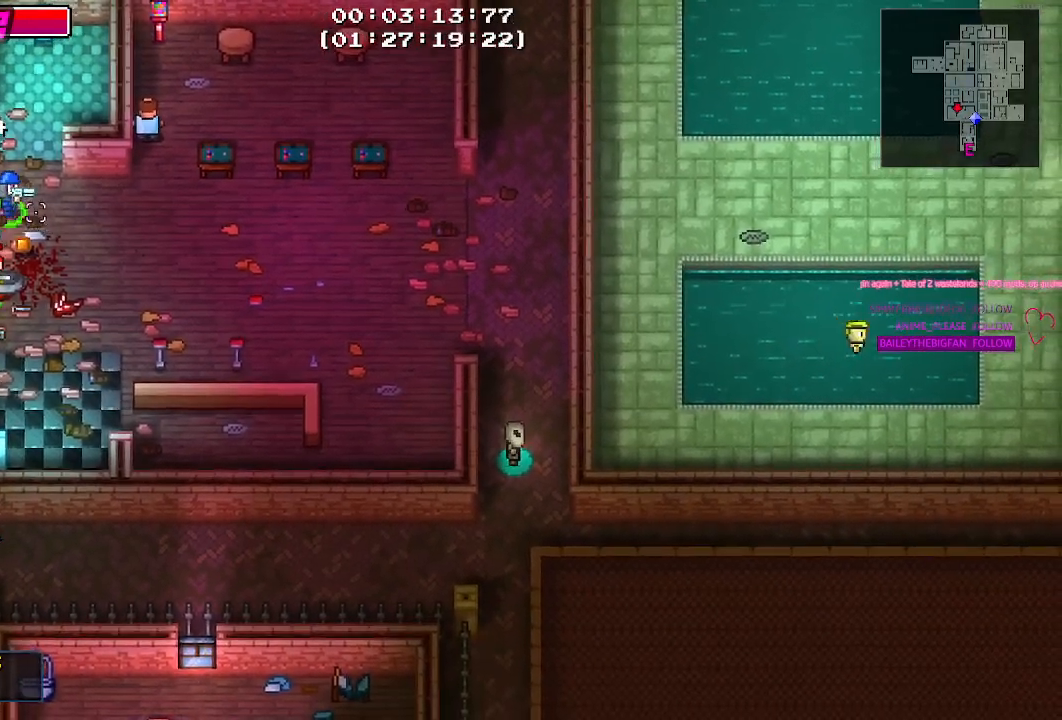
{"keys": ["a"], "mouse": [], "events": [[484, "a", "down"]]}
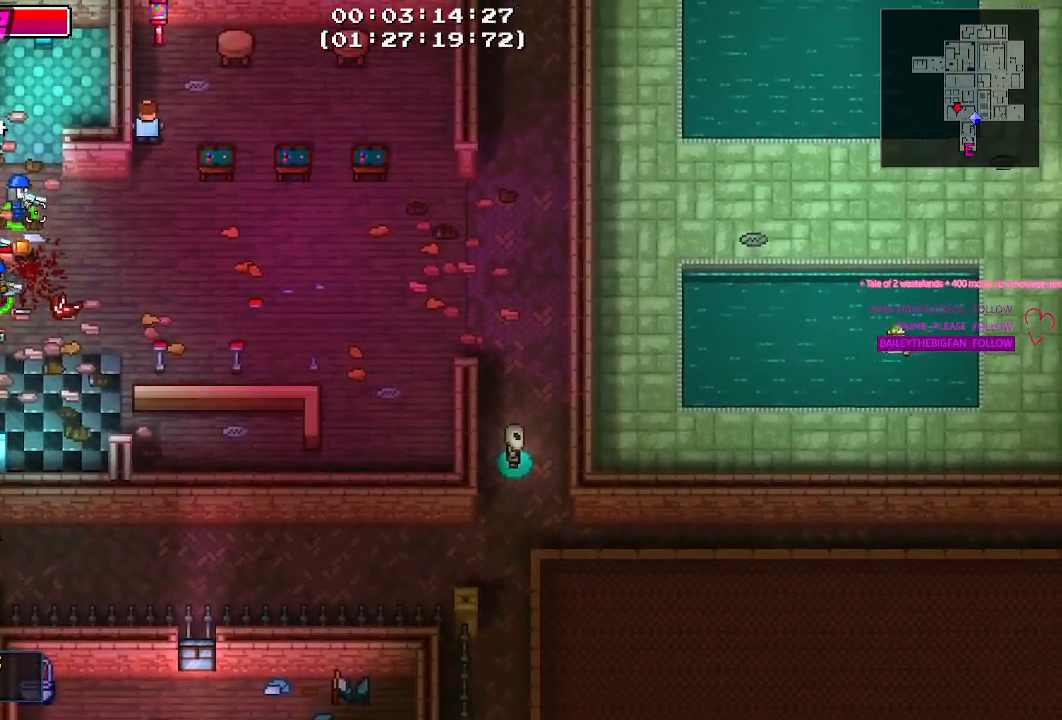
{"keys": ["s"], "mouse": [], "events": [[267, "s", "down"], [300, "a", "up"]]}
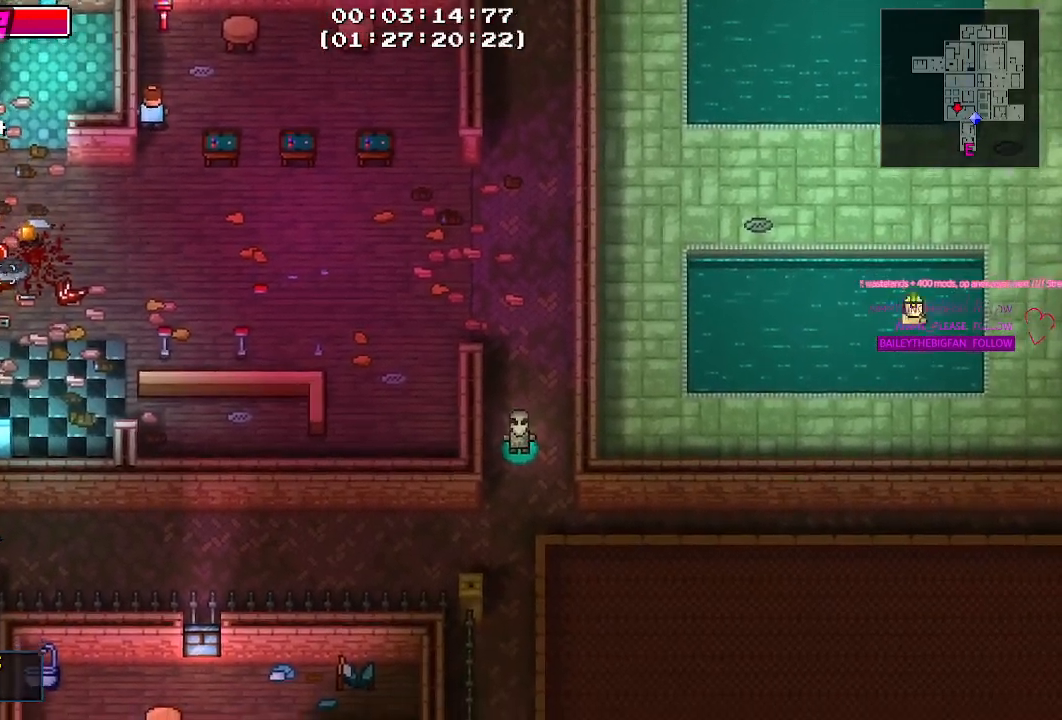
{"keys": [], "mouse": [], "events": [[184, "d", "down"], [267, "d", "up"], [500, "s", "up"]]}